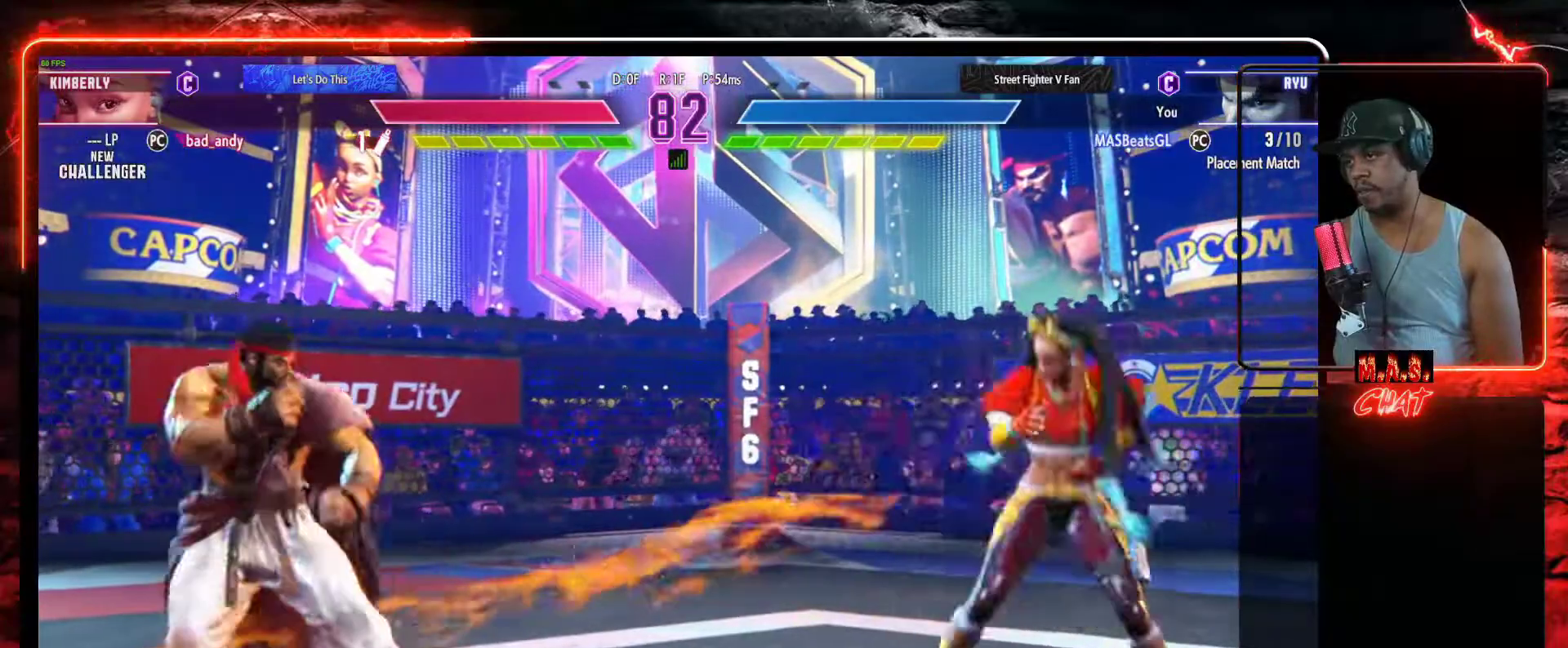
Gameplay with a controller (Xbox layout); each line is a JSON object with the inputs held at the frame after it. "events" lists button and stick changes between this image and that frame as [ms after this image, input, new state], when the widget could be followed in between. Not read: right_stick.
{"buttons": [], "left_stick": "center", "events": [[133, "DPAD_DOWN", "up"], [233, "DPAD_LEFT", "up"], [233, "DPAD_RIGHT", "down"], [333, "DPAD_UP", "down"], [467, "DPAD_RIGHT", "up"], [500, "DPAD_UP", "up"]]}
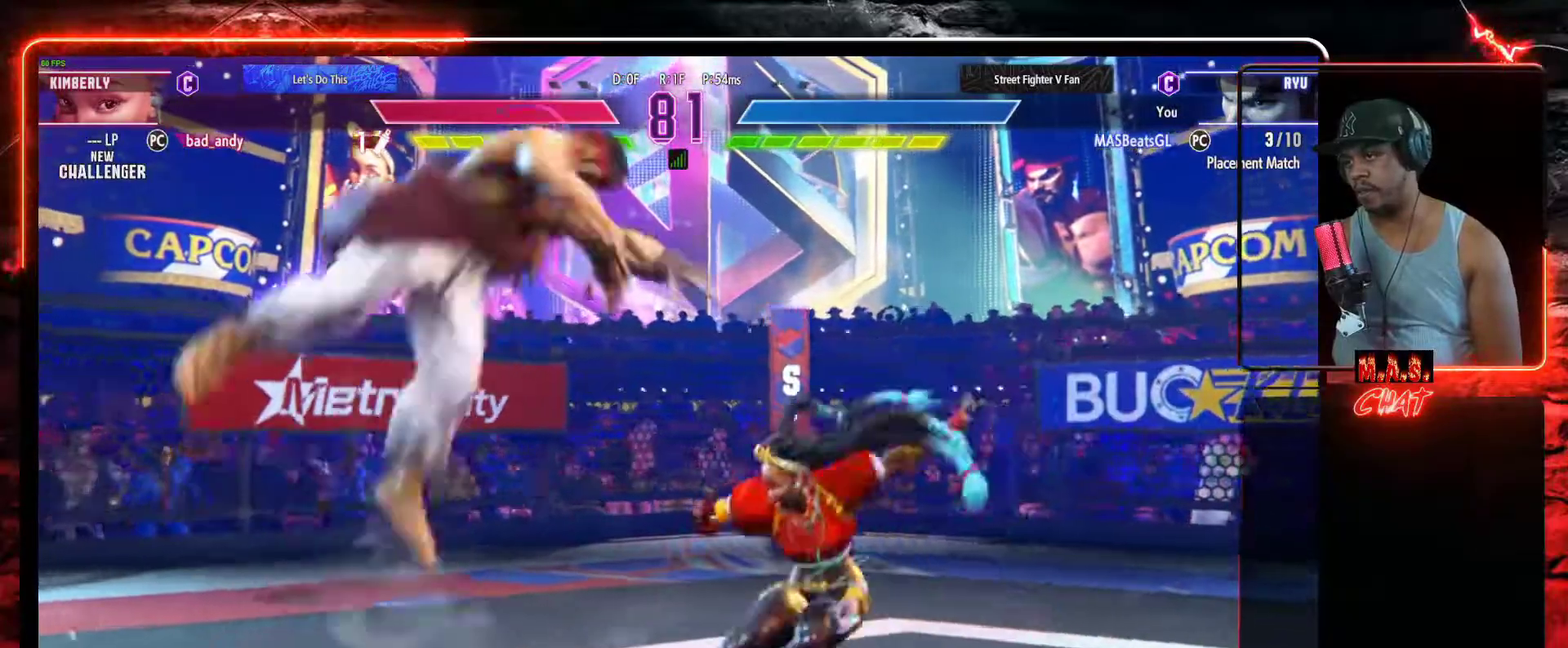
{"buttons": [], "left_stick": "center", "events": [[367, "A", "down"], [467, "A", "up"]]}
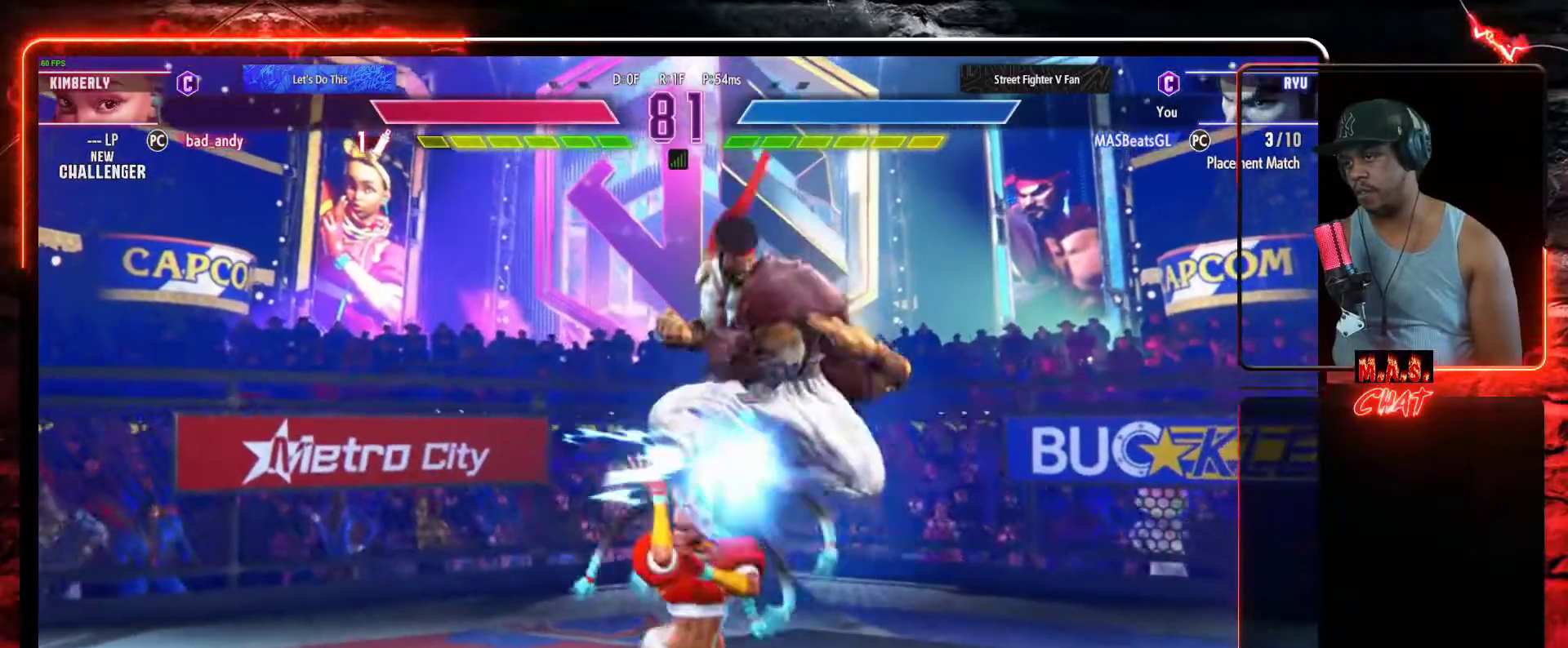
{"buttons": [], "left_stick": "center", "events": [[267, "X", "down"], [367, "X", "up"]]}
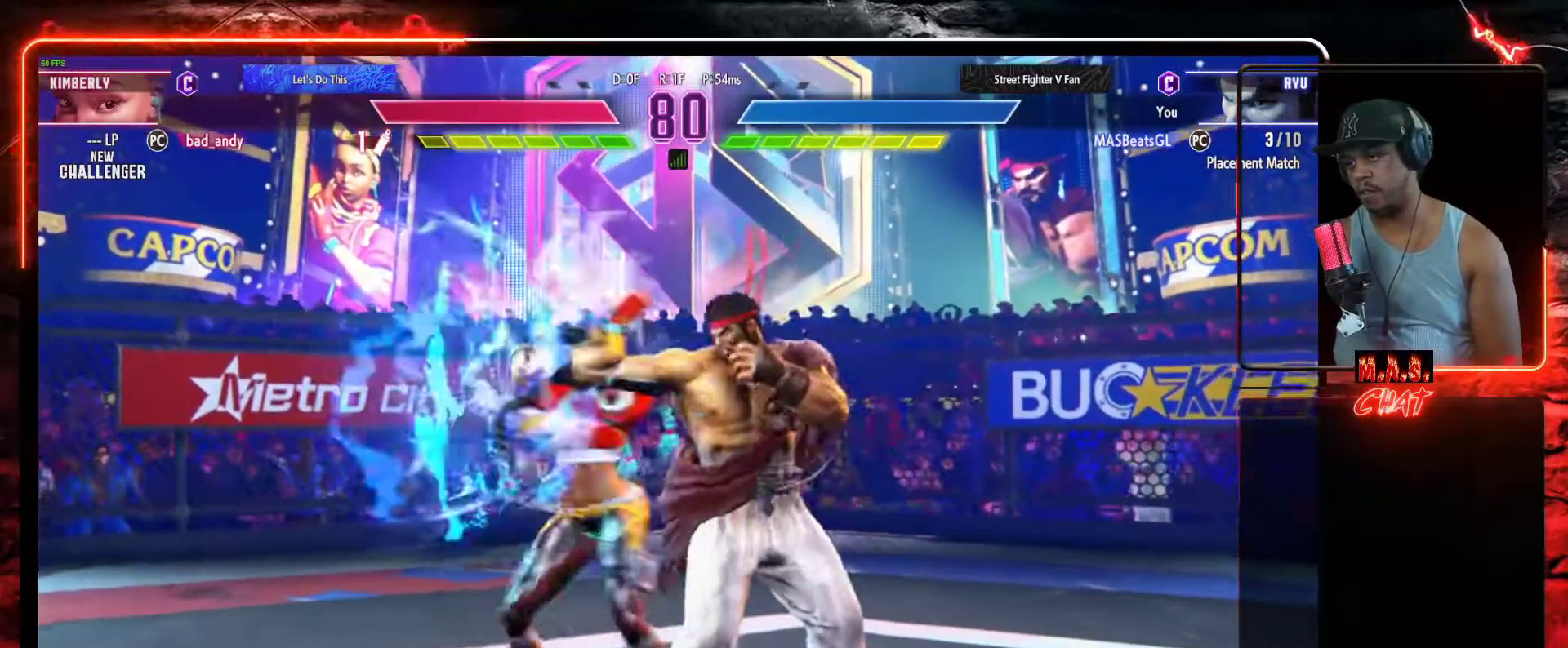
{"buttons": ["DPAD_RIGHT"], "left_stick": "center", "events": [[33, "DPAD_RIGHT", "down"]]}
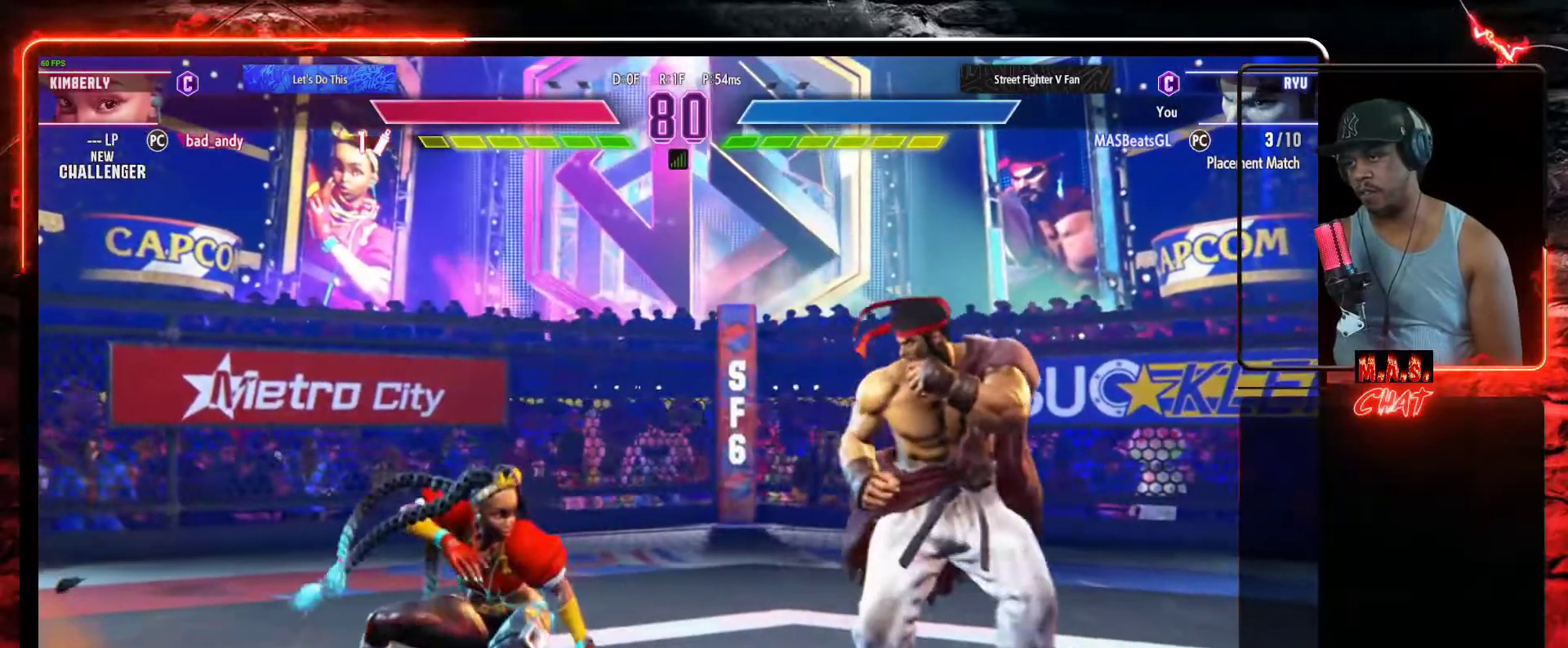
{"buttons": [], "left_stick": "center", "events": [[100, "DPAD_DOWN", "down"], [100, "DPAD_RIGHT", "up"], [133, "DPAD_LEFT", "down"], [167, "DPAD_DOWN", "up"], [167, "R1", "down"], [233, "DPAD_LEFT", "up"], [233, "R1", "up"]]}
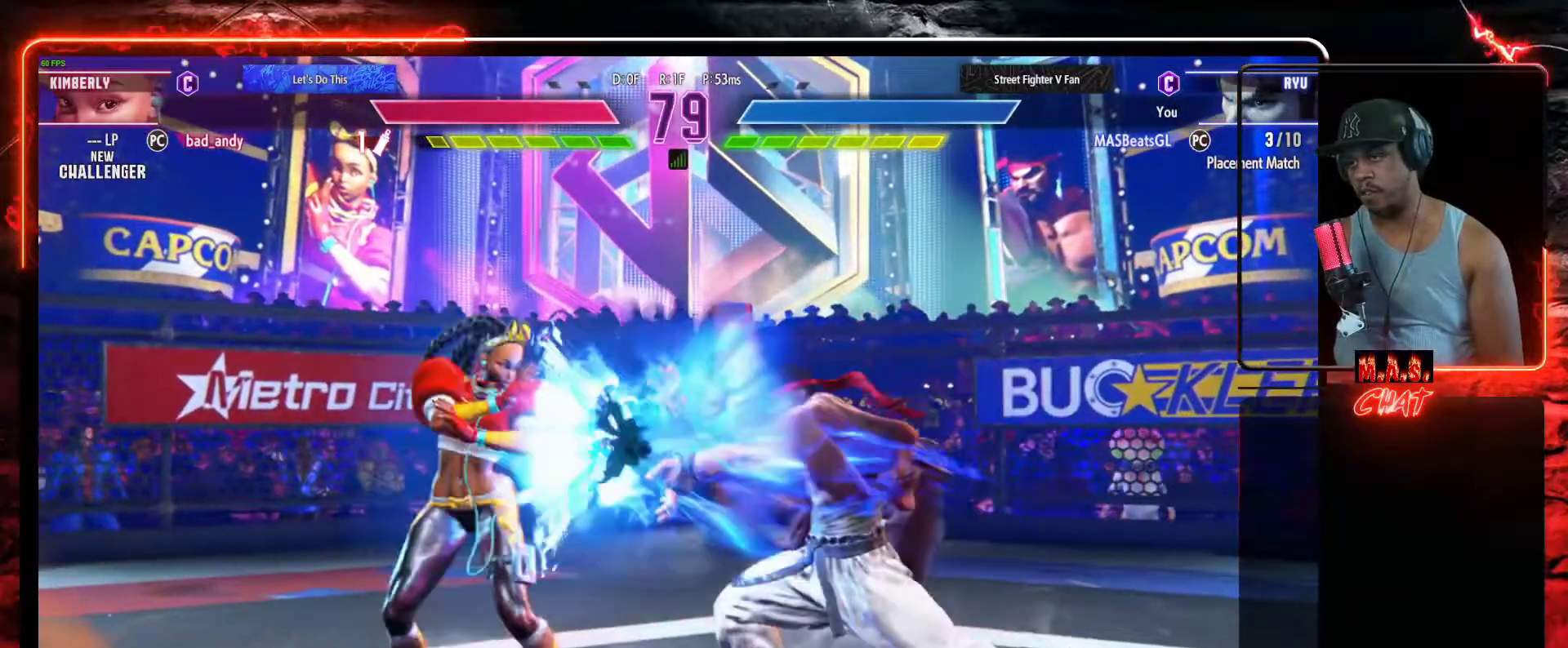
{"buttons": ["DPAD_UP", "DPAD_LEFT"], "left_stick": "center", "events": [[367, "DPAD_UP", "down"], [400, "DPAD_LEFT", "down"]]}
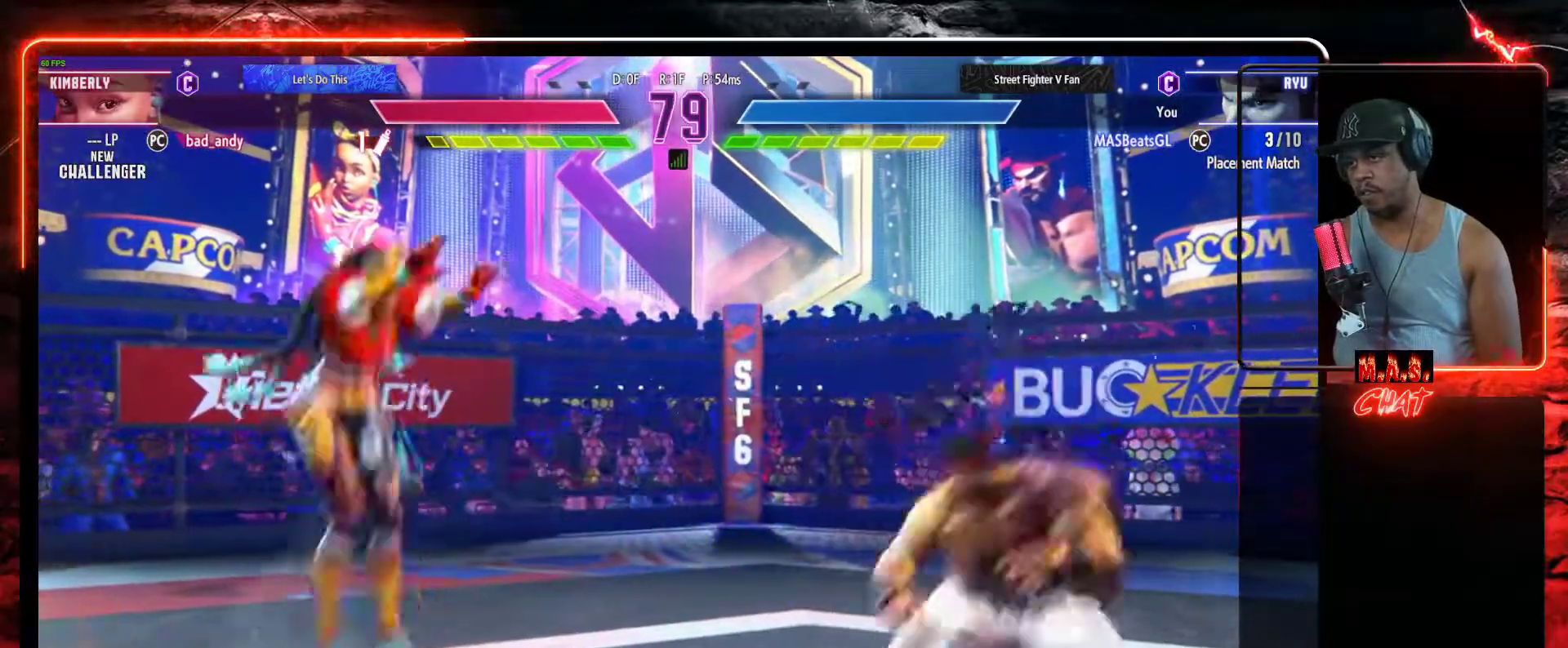
{"buttons": [], "left_stick": "center", "events": [[100, "DPAD_LEFT", "up"], [100, "DPAD_UP", "up"], [233, "R1", "down"], [500, "R1", "up"]]}
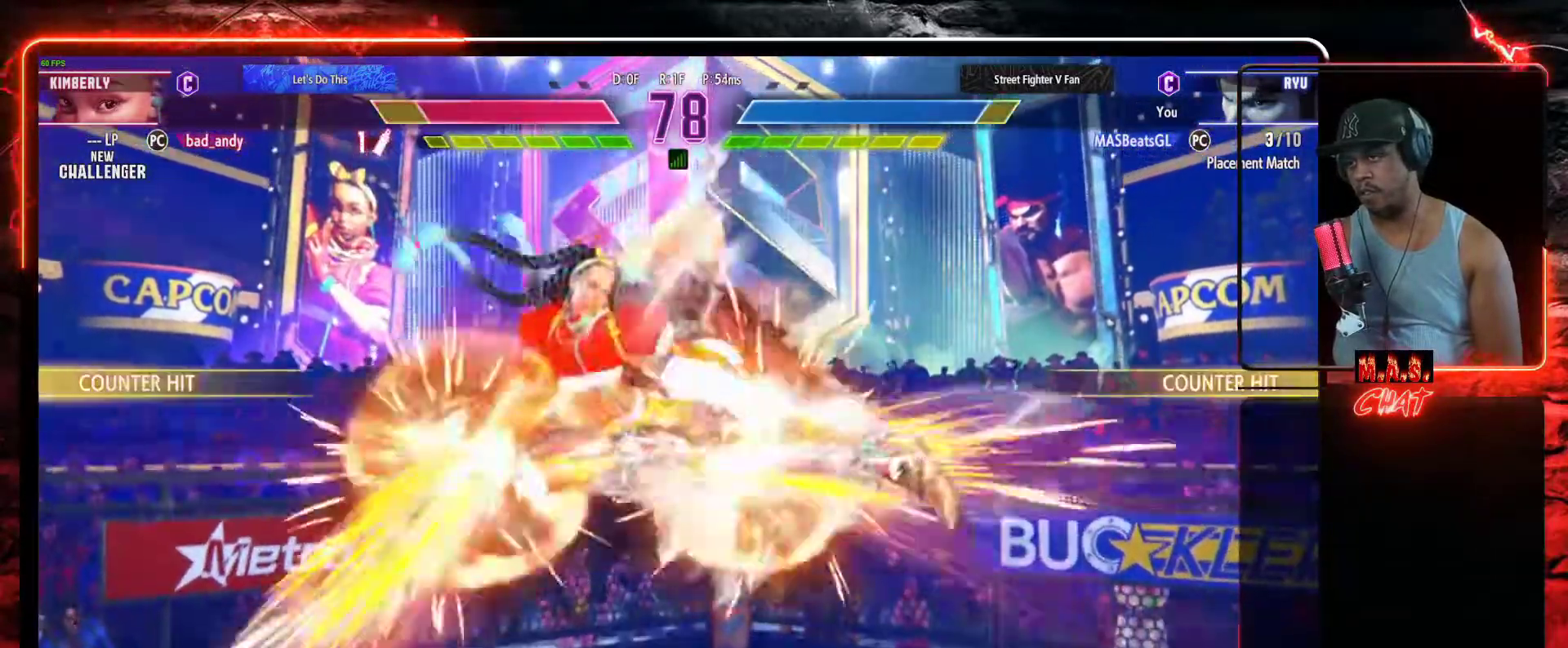
{"buttons": [], "left_stick": "center", "events": [[400, "DPAD_LEFT", "down"], [467, "DPAD_LEFT", "up"]]}
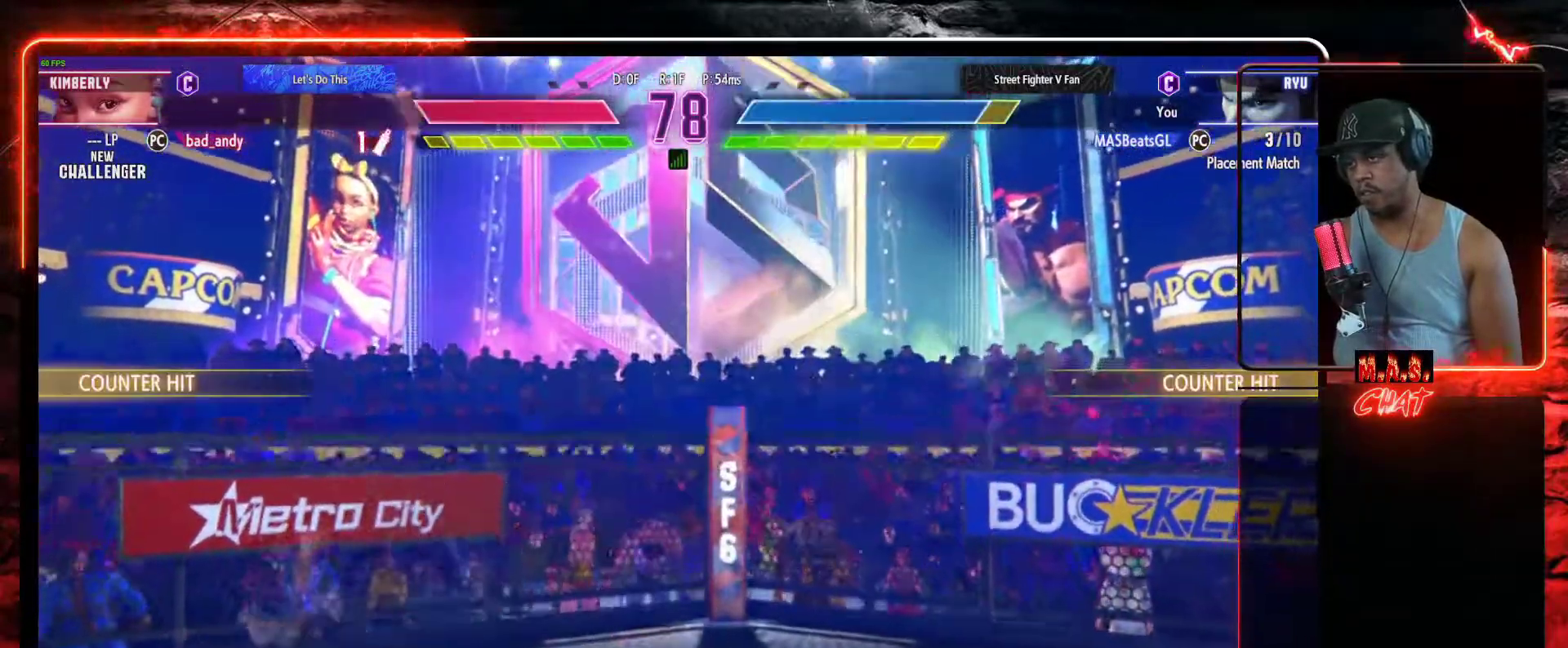
{"buttons": [], "left_stick": "center", "events": [[367, "DPAD_RIGHT", "down"], [467, "DPAD_RIGHT", "up"]]}
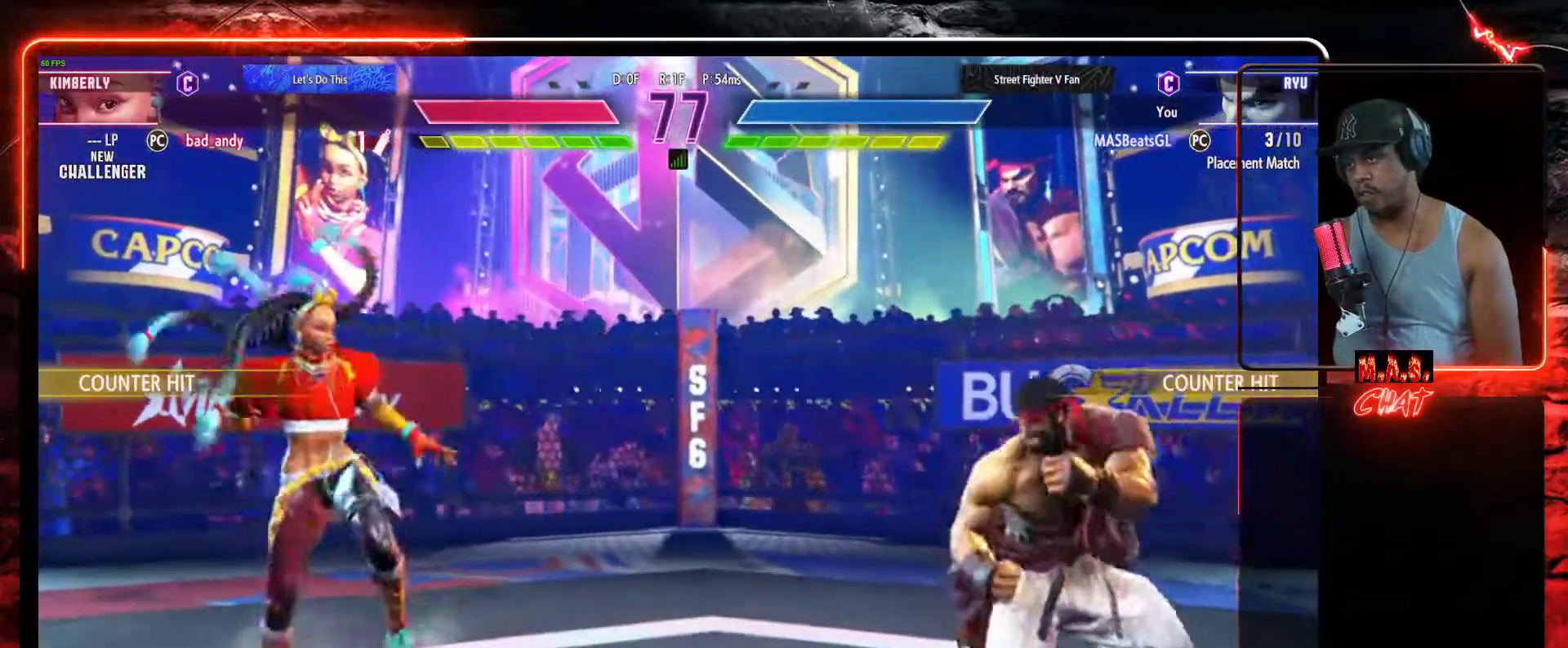
{"buttons": [], "left_stick": "center", "events": [[33, "DPAD_RIGHT", "down"], [67, "DPAD_RIGHT", "up"], [200, "DPAD_LEFT", "down"], [233, "DPAD_UP", "down"], [400, "DPAD_UP", "up"], [433, "DPAD_LEFT", "up"]]}
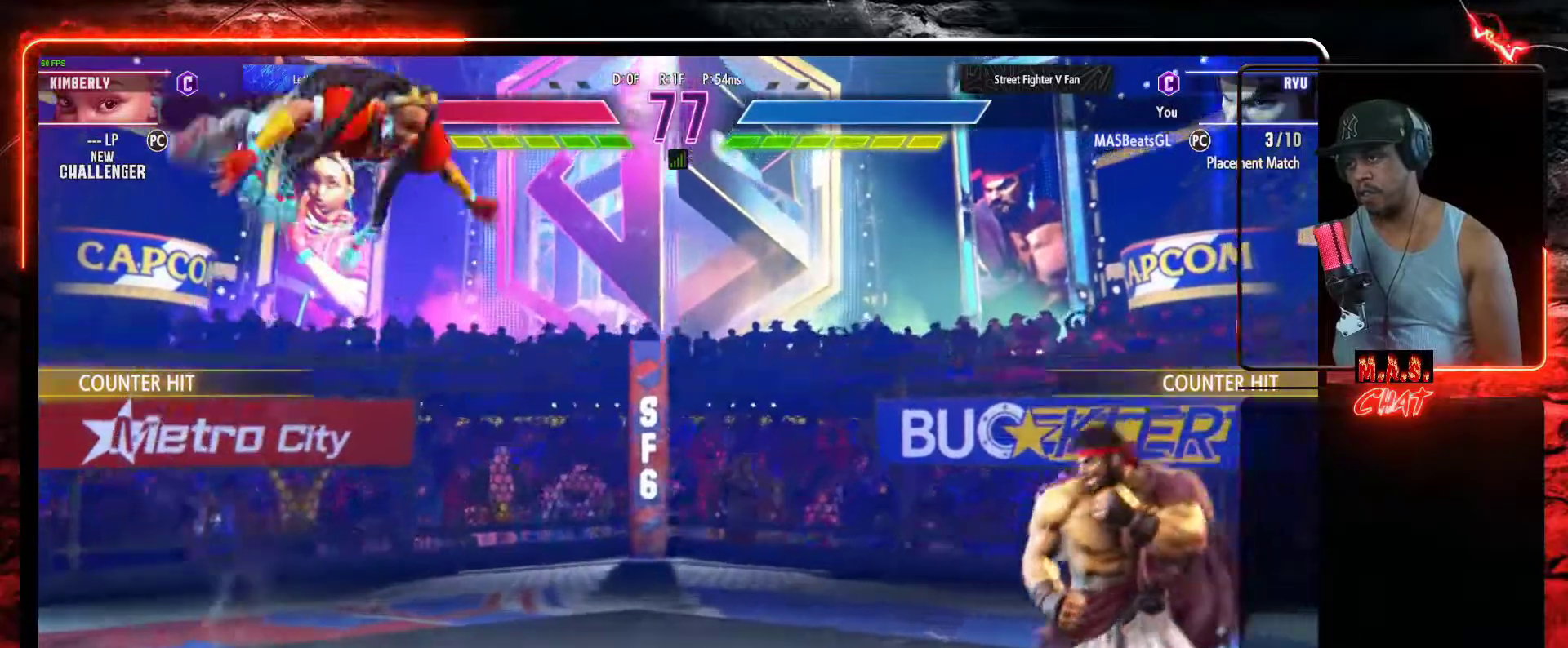
{"buttons": ["DPAD_UP"], "left_stick": "center", "events": [[467, "DPAD_UP", "down"]]}
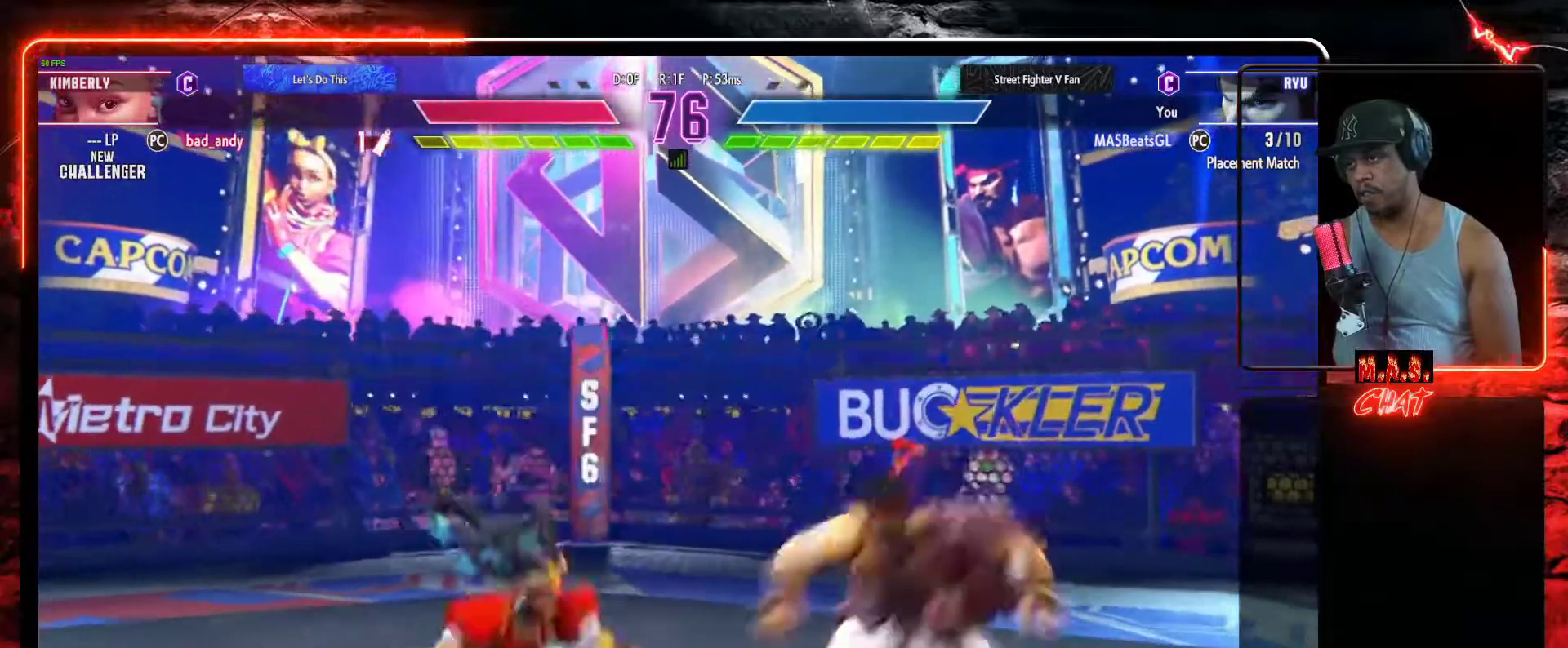
{"buttons": ["R2"], "left_stick": "center", "events": [[67, "DPAD_LEFT", "down"], [167, "DPAD_LEFT", "up"], [167, "DPAD_UP", "up"], [467, "R2", "down"]]}
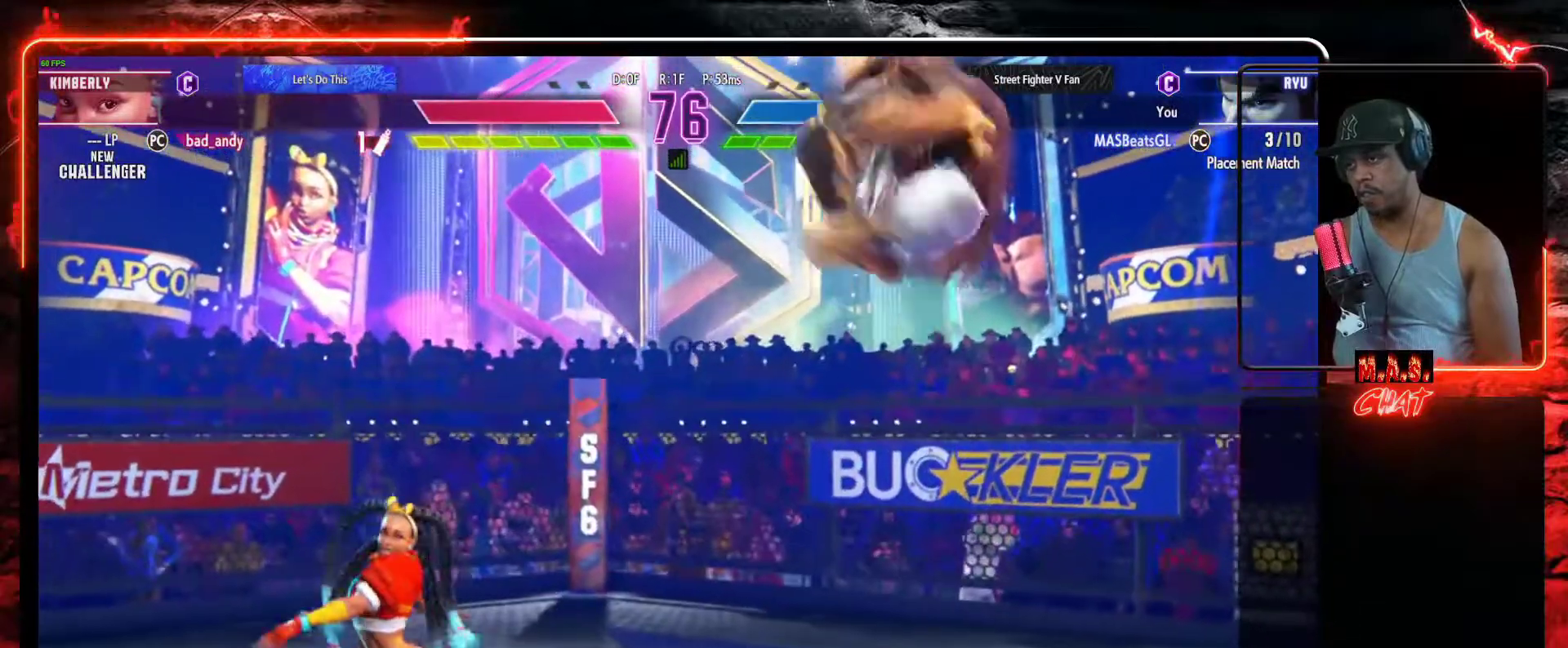
{"buttons": [], "left_stick": "center", "events": [[100, "R2", "up"], [167, "DPAD_RIGHT", "down"], [333, "DPAD_RIGHT", "up"], [333, "R2", "down"], [467, "R2", "up"]]}
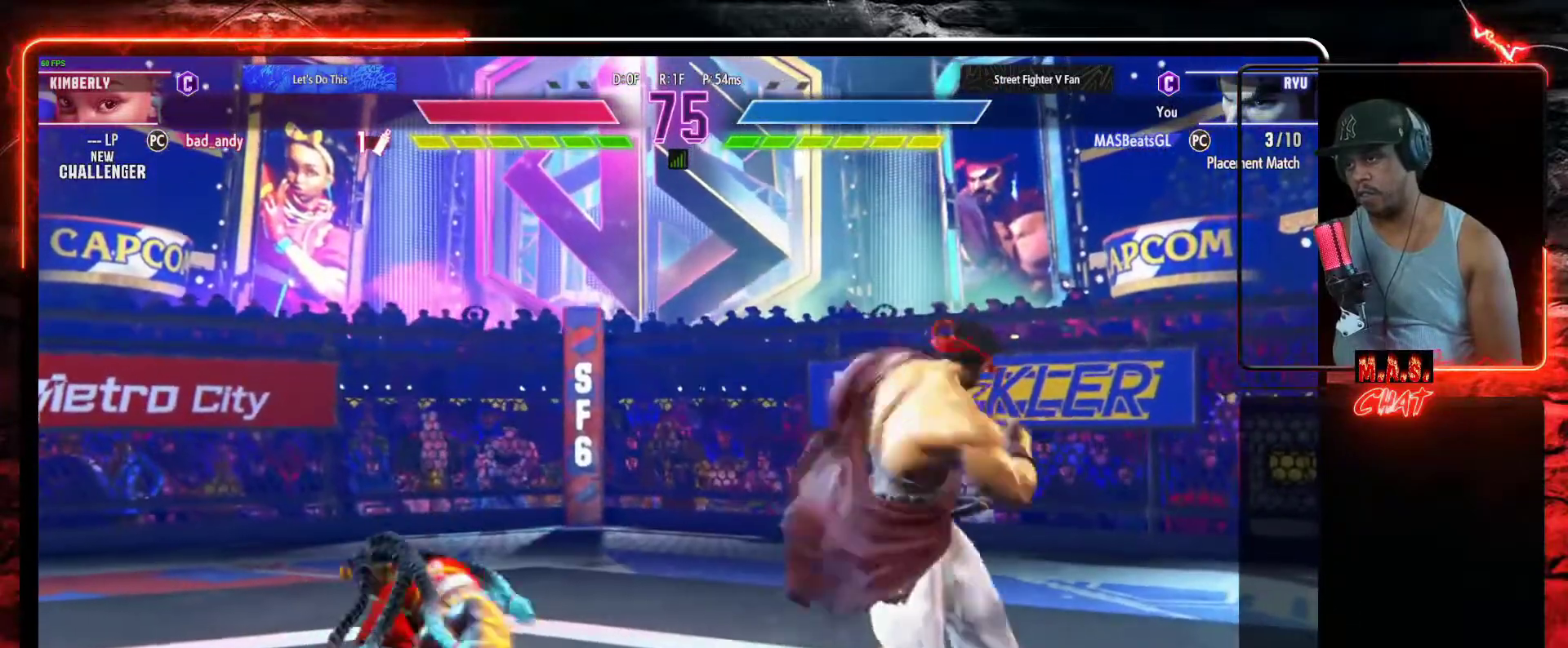
{"buttons": ["DPAD_RIGHT"], "left_stick": "center", "events": [[400, "DPAD_RIGHT", "down"]]}
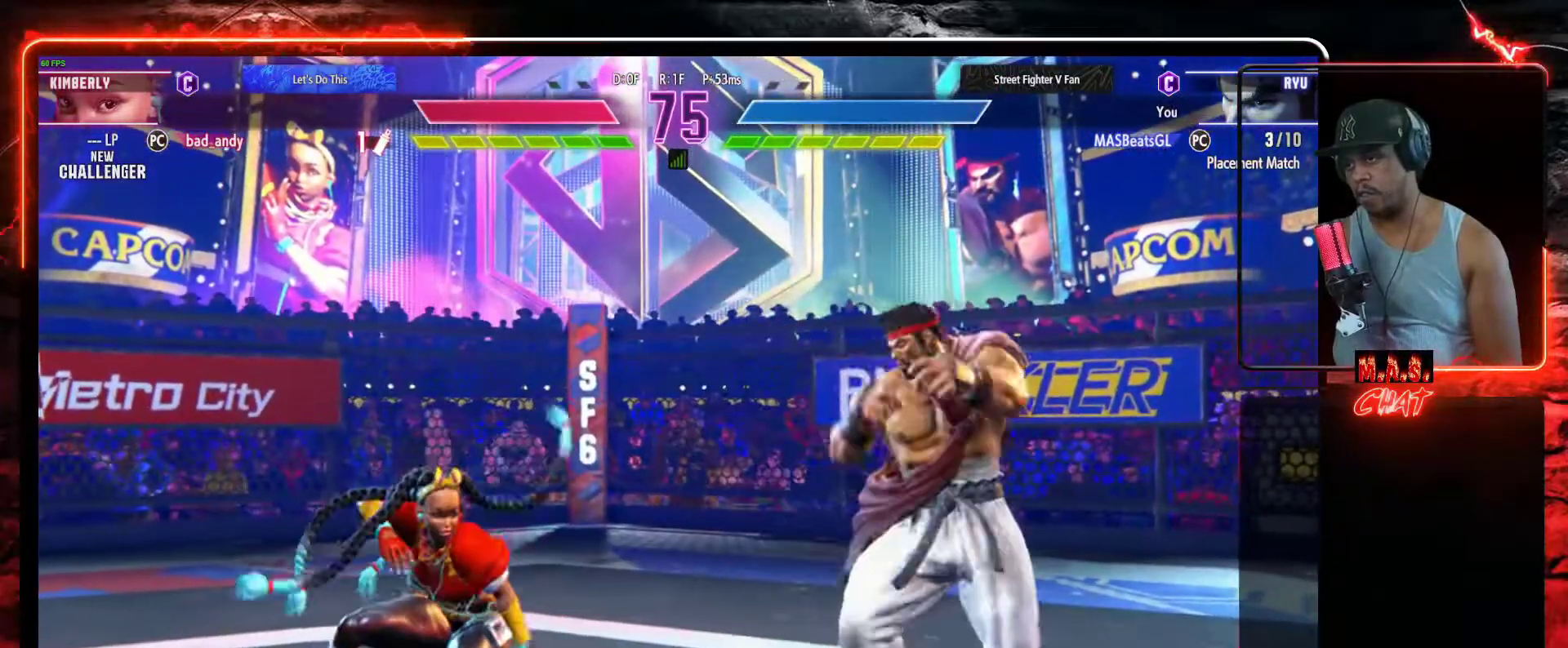
{"buttons": [], "left_stick": "center", "events": [[133, "DPAD_RIGHT", "up"], [167, "DPAD_LEFT", "down"], [267, "DPAD_LEFT", "up"], [367, "R2", "down"], [400, "R2", "up"]]}
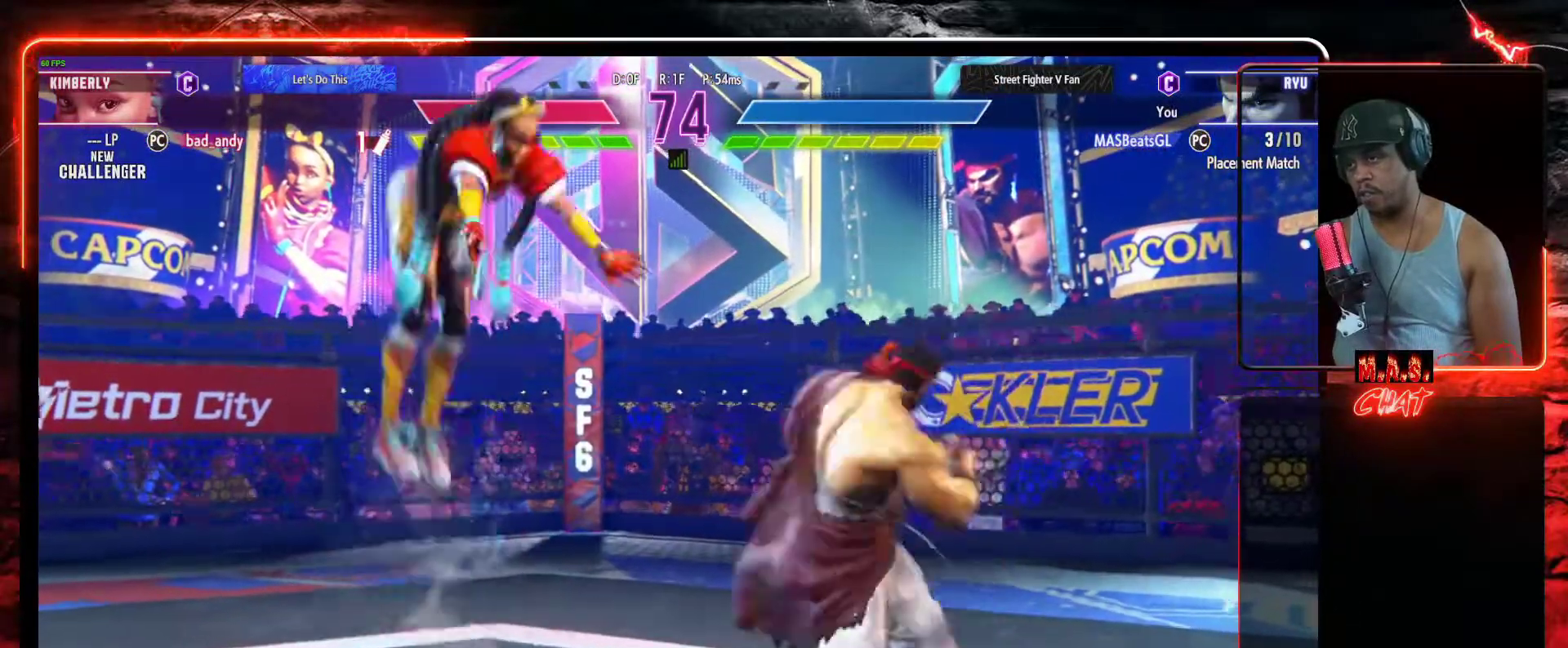
{"buttons": ["DPAD_RIGHT"], "left_stick": "center", "events": [[267, "DPAD_RIGHT", "down"], [300, "DPAD_RIGHT", "up"], [367, "DPAD_RIGHT", "down"]]}
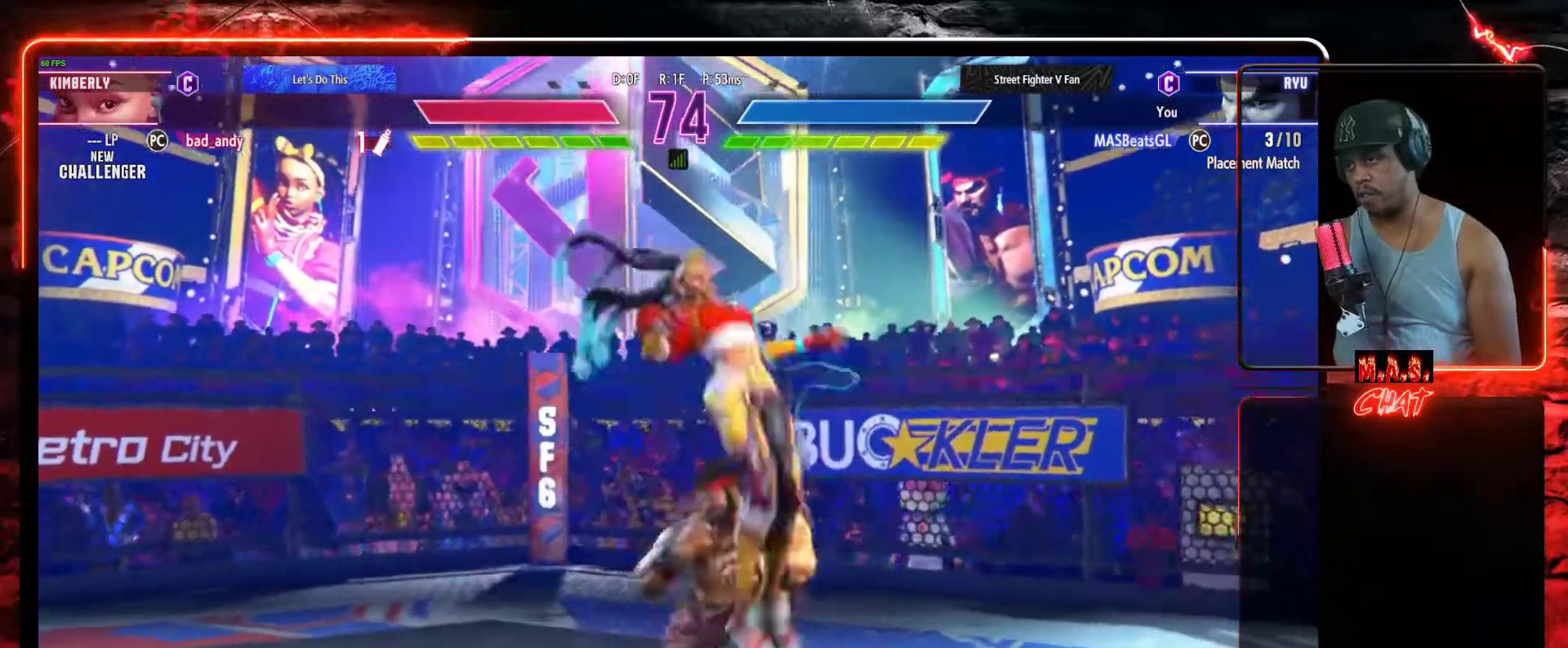
{"buttons": ["DPAD_DOWN", "DPAD_LEFT"], "left_stick": "center", "events": [[333, "DPAD_DOWN", "down"], [367, "DPAD_RIGHT", "up"], [433, "DPAD_LEFT", "down"]]}
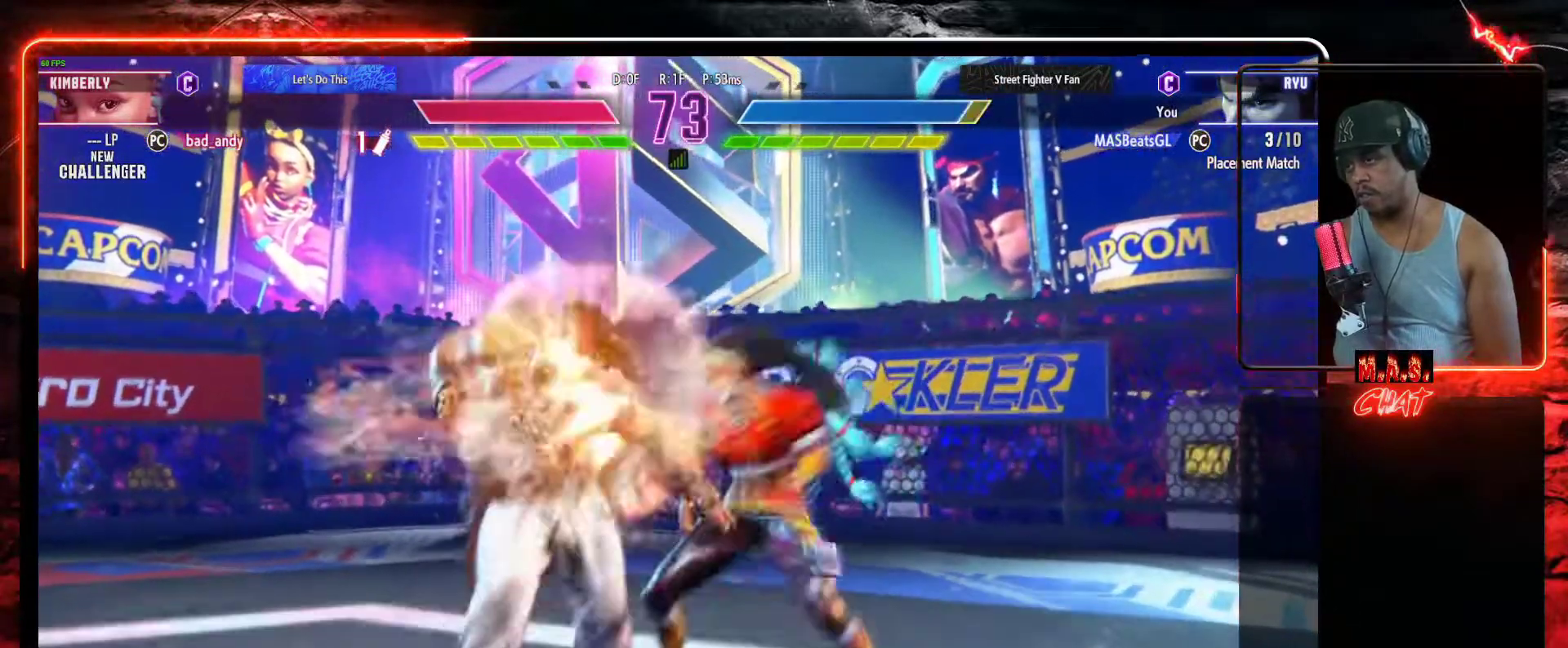
{"buttons": [], "left_stick": "center", "events": [[200, "DPAD_LEFT", "up"], [233, "DPAD_DOWN", "up"]]}
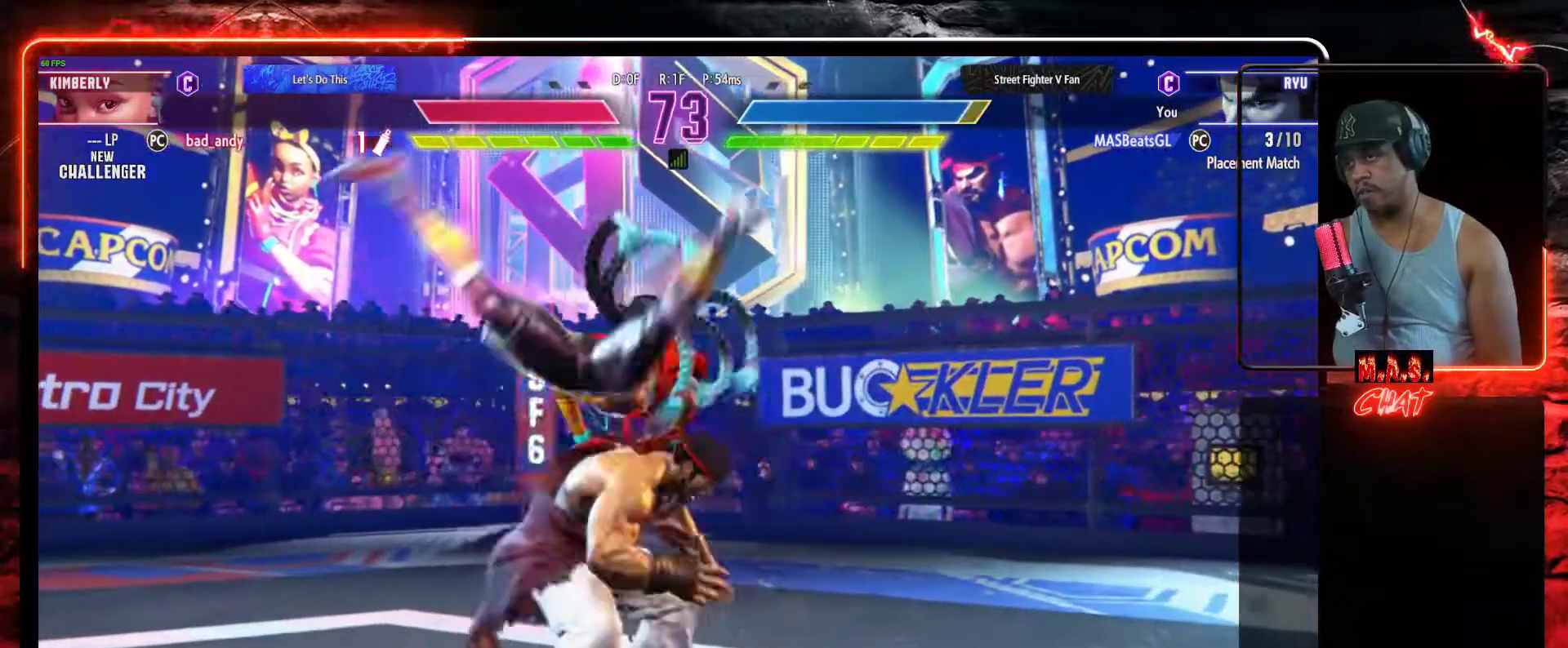
{"buttons": [], "left_stick": "center", "events": []}
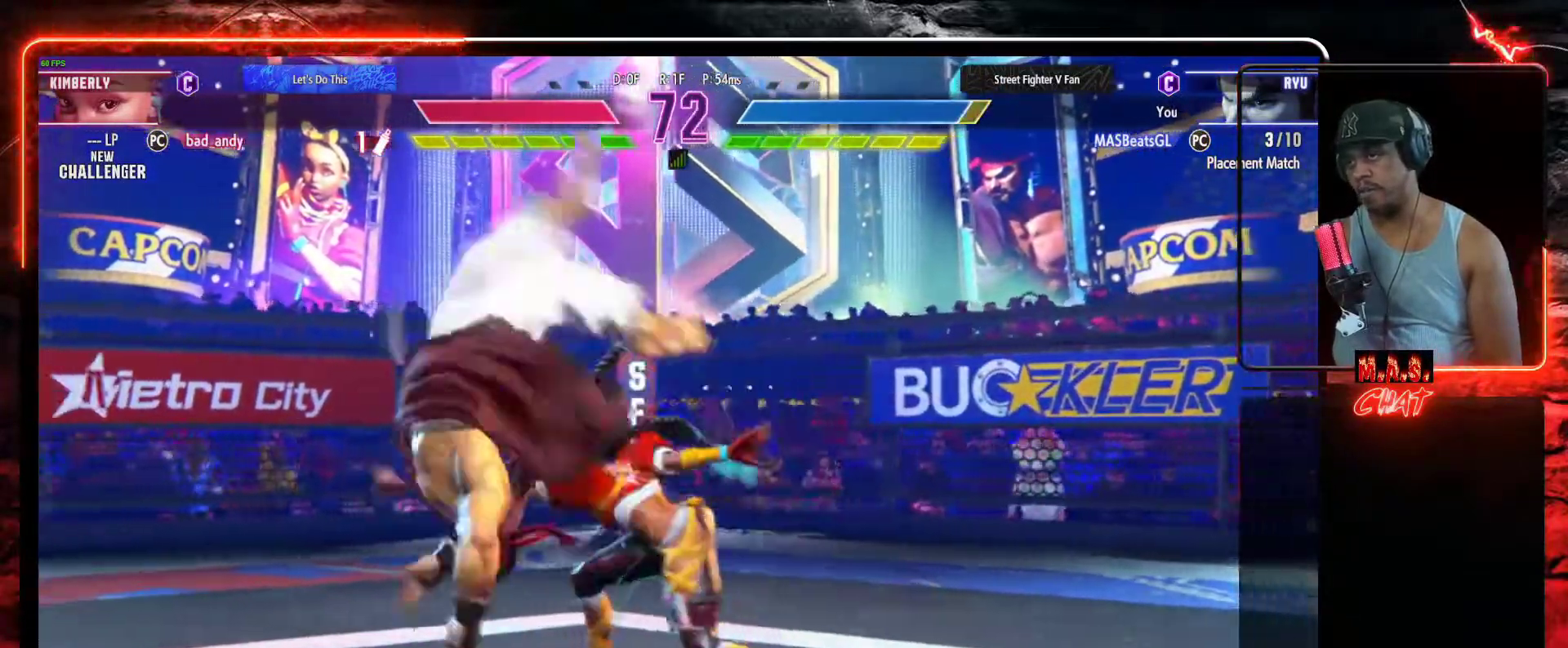
{"buttons": [], "left_stick": "center", "events": [[100, "DPAD_DOWN", "down"], [200, "DPAD_DOWN", "up"], [267, "DPAD_DOWN", "down"], [400, "DPAD_DOWN", "up"]]}
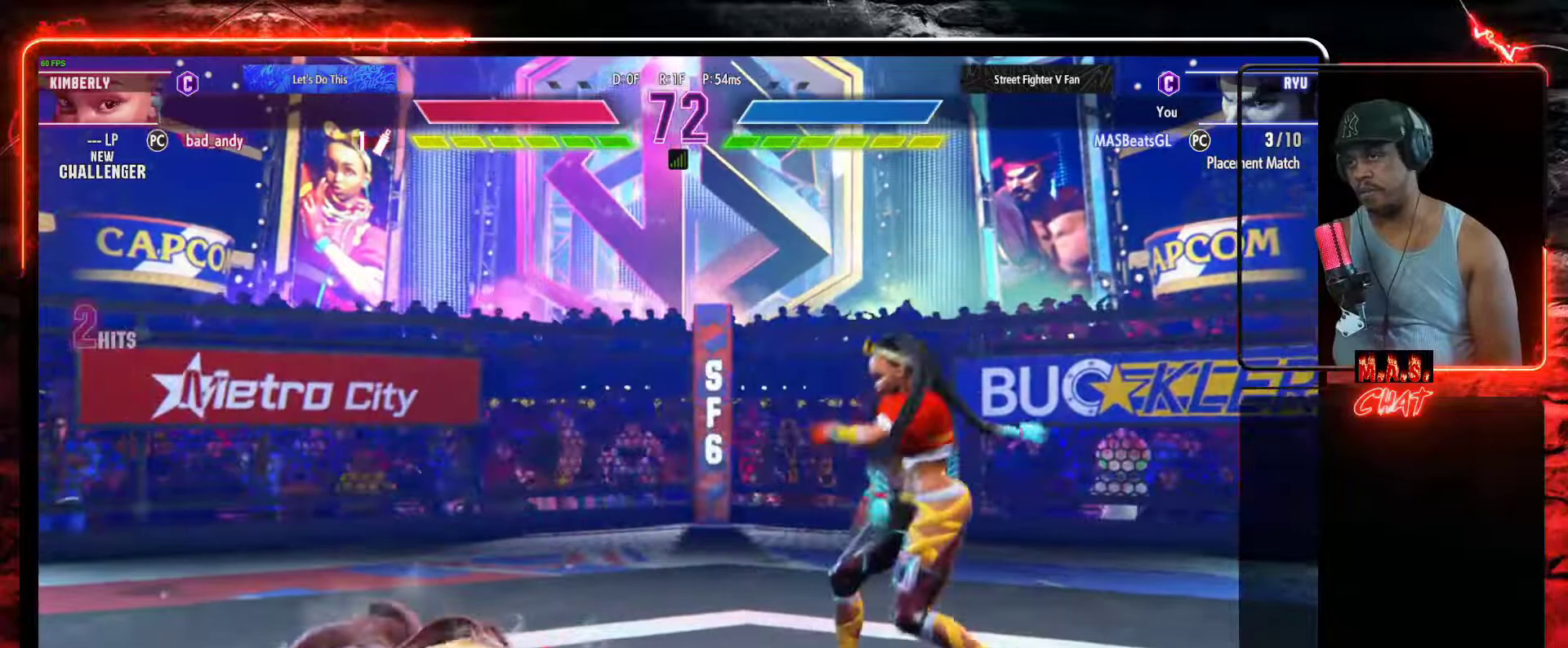
{"buttons": ["DPAD_LEFT"], "left_stick": "center", "events": [[200, "DPAD_LEFT", "down"]]}
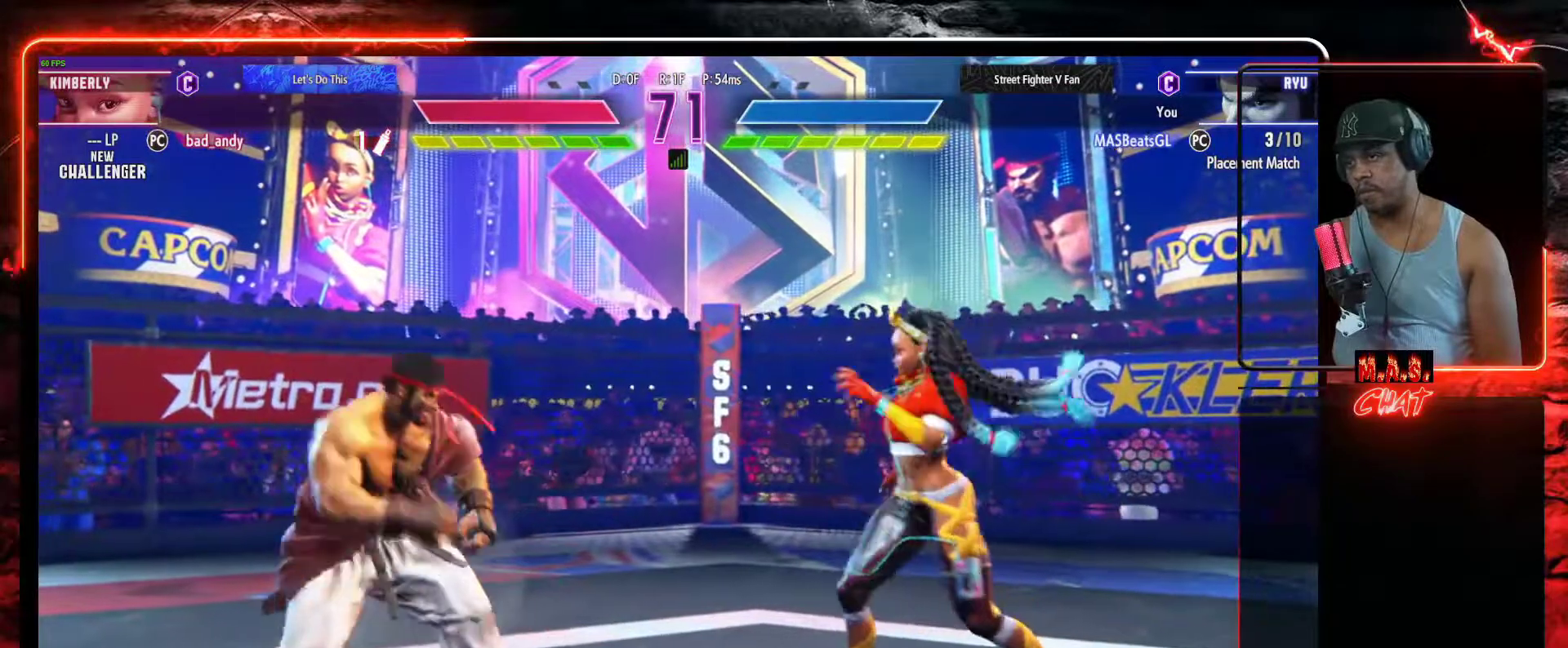
{"buttons": [], "left_stick": "center"}
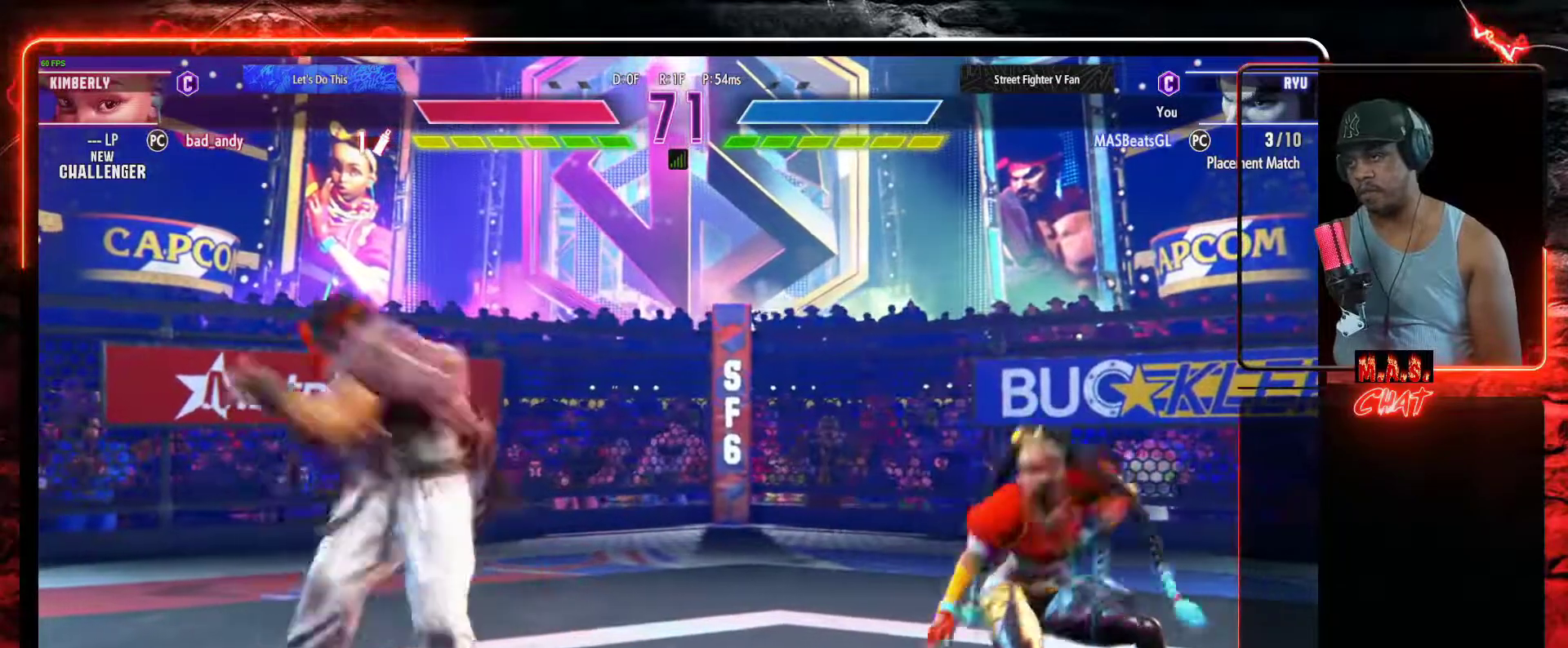
{"buttons": ["DPAD_DOWN", "DPAD_LEFT"], "left_stick": "center", "events": [[367, "DPAD_LEFT", "down"], [400, "DPAD_DOWN", "down"]]}
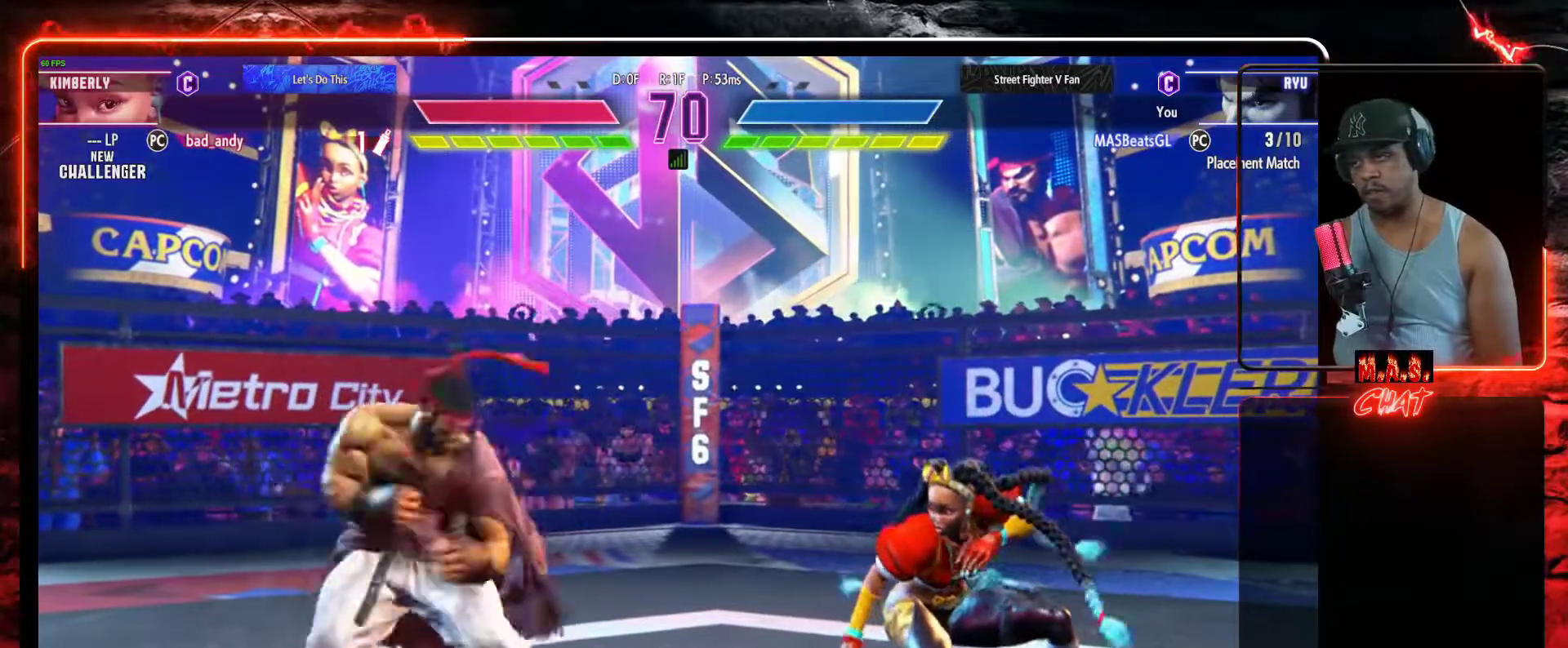
{"buttons": ["DPAD_DOWN", "DPAD_LEFT"], "left_stick": "center", "events": []}
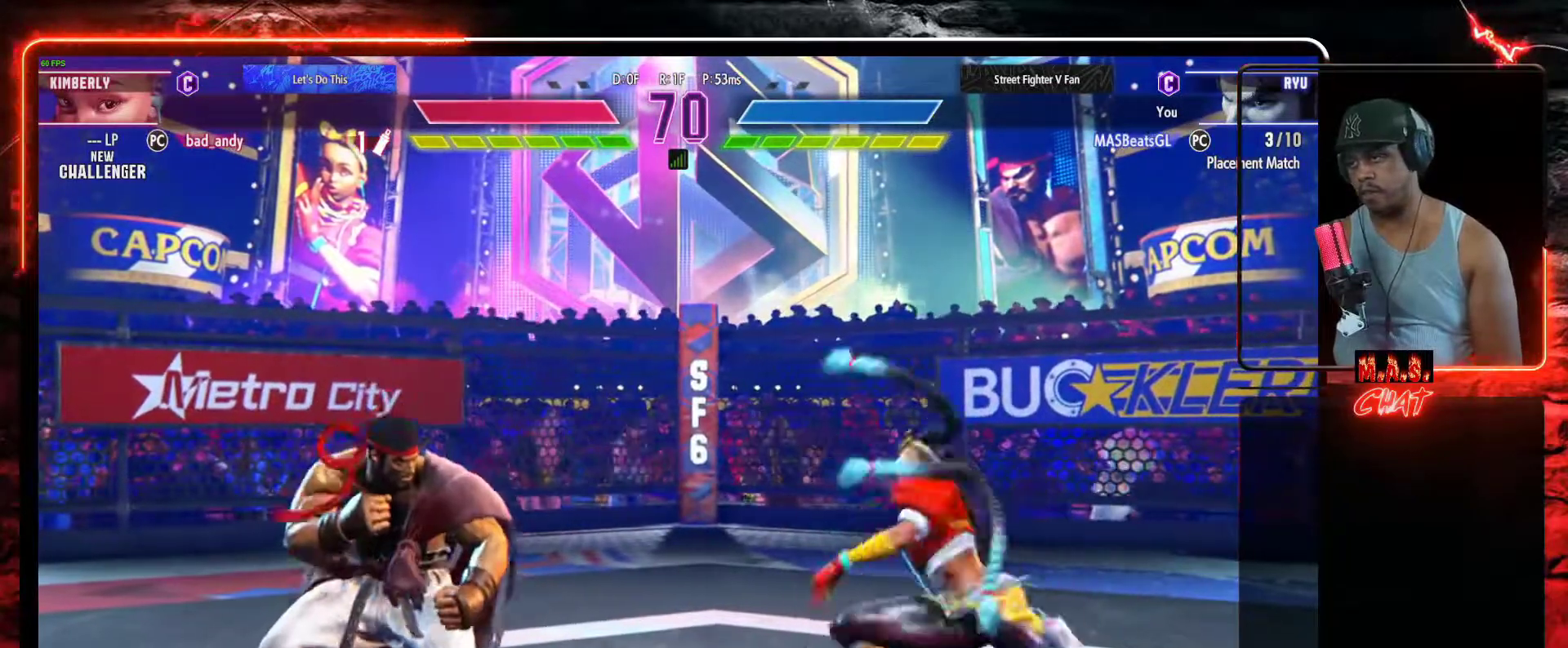
{"buttons": [], "left_stick": "center", "events": [[33, "DPAD_DOWN", "up"], [167, "DPAD_DOWN", "down"], [167, "DPAD_LEFT", "up"], [200, "DPAD_DOWN", "up"], [200, "DPAD_RIGHT", "down"], [267, "L1", "down"], [300, "DPAD_RIGHT", "up"], [333, "L1", "up"]]}